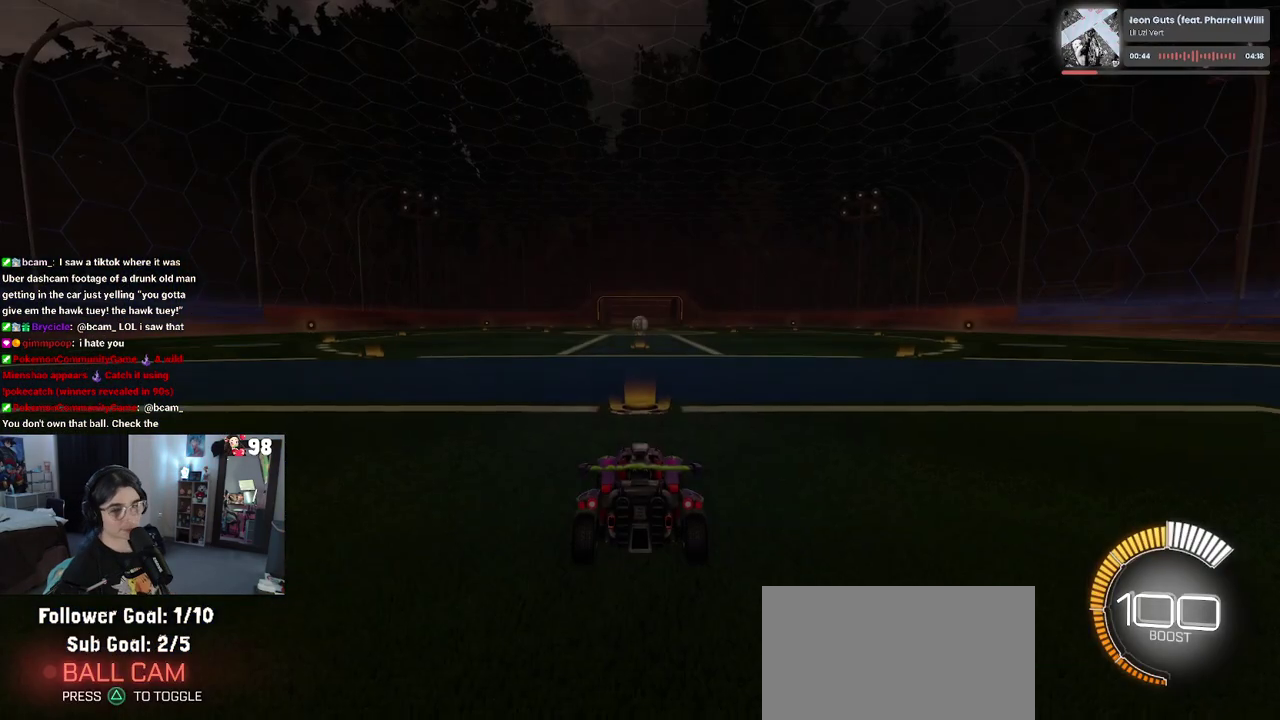
Gameplay with a controller (PlayStation layout); each line is a JSON object with the inputs held at the frame after it. "button_events" lists button changes between this image and that frame as [ms after this image, input, new state], when the widget could be followed in between (sticks are given only as held states). Not read: L1 L2 R1 TOUCHPAD.
{"buttons": [], "left_stick": "center", "right_stick": "center", "button_events": []}
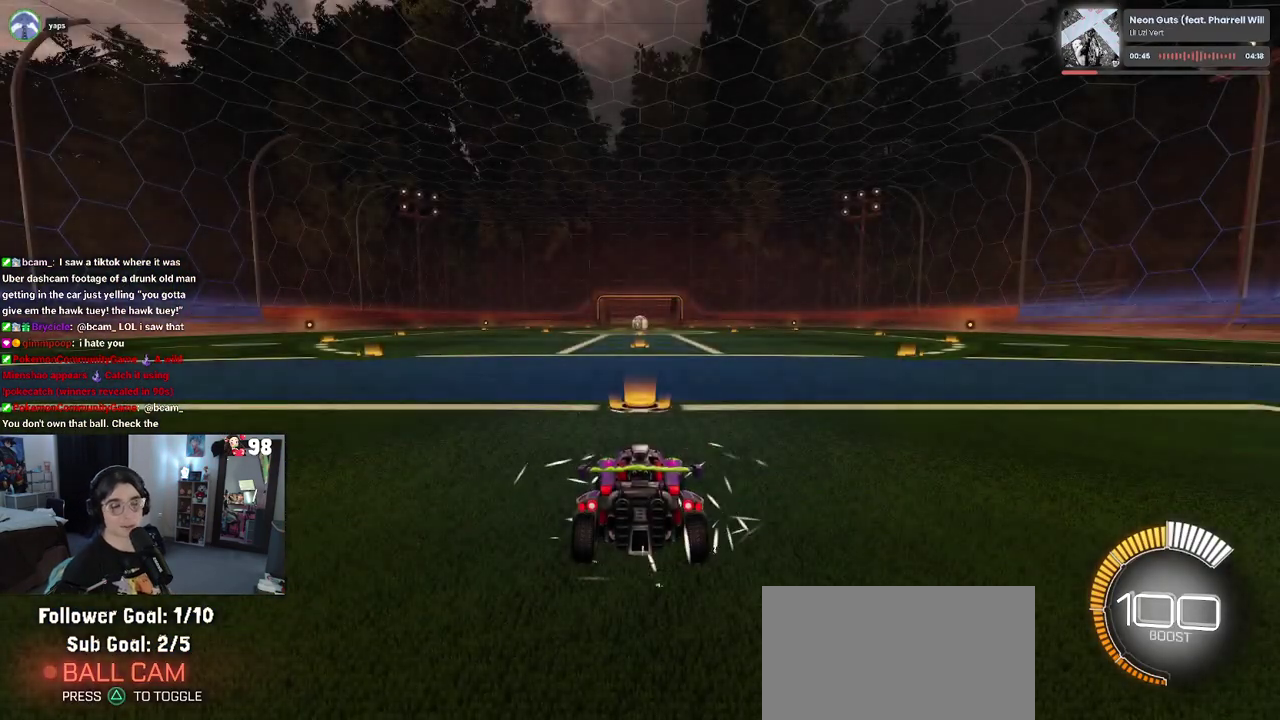
{"buttons": ["R2"], "left_stick": "center", "right_stick": "center", "button_events": [[233, "R2", "down"]]}
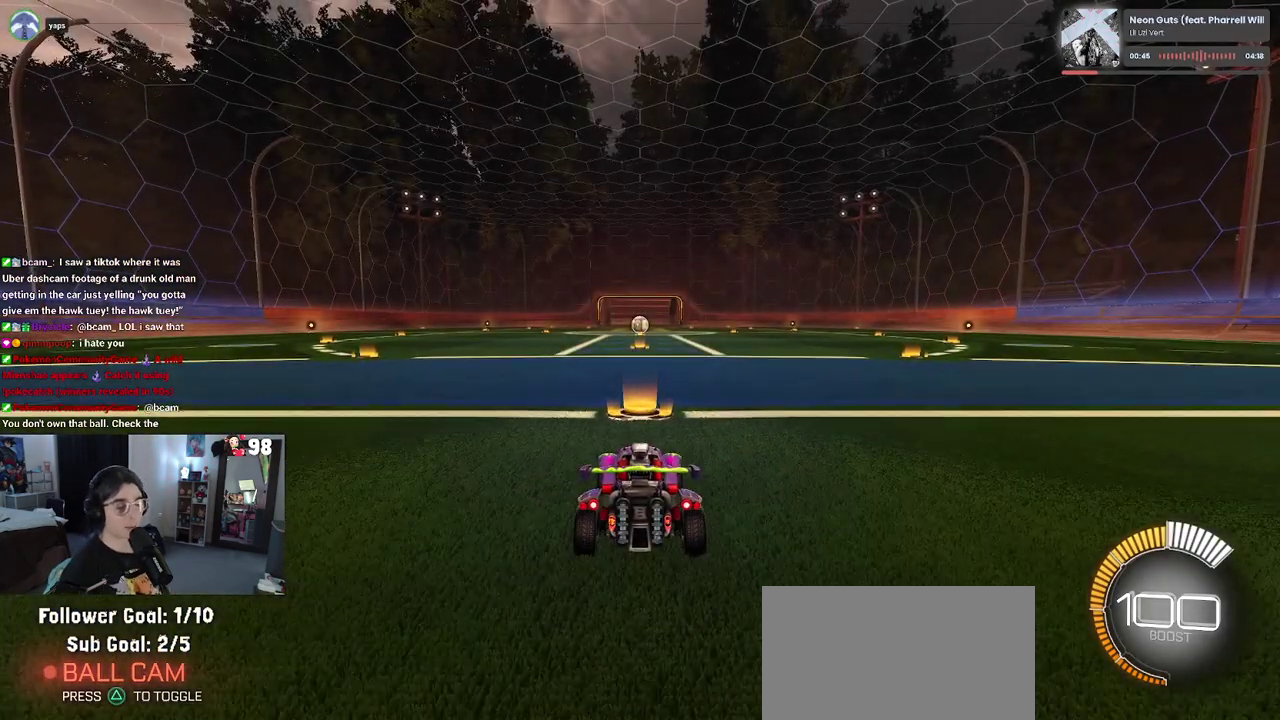
{"buttons": ["R2"], "left_stick": "center", "right_stick": "center", "button_events": [[283, "TRIANGLE", "down"], [417, "TRIANGLE", "up"]]}
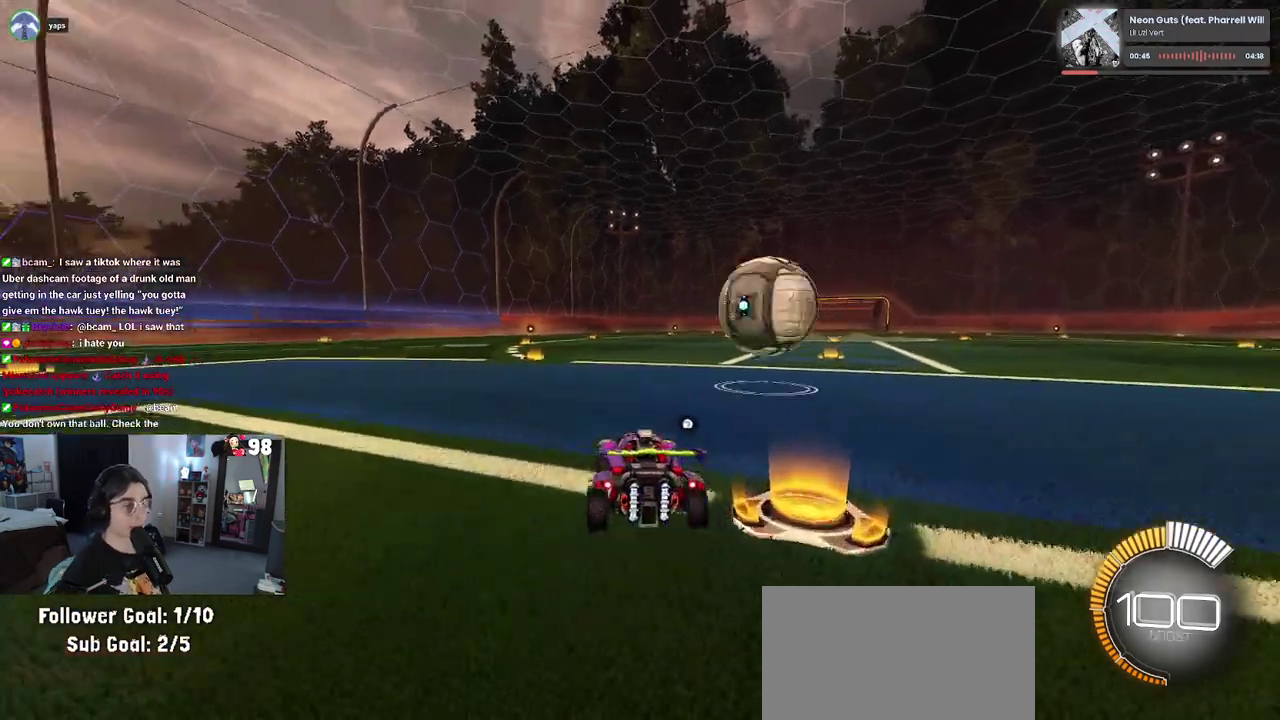
{"buttons": ["R2"], "left_stick": "right", "right_stick": "center", "button_events": [[17, "DPAD_UP", "down"], [33, "R2", "up"], [83, "DPAD_UP", "up"], [400, "R2", "down"]]}
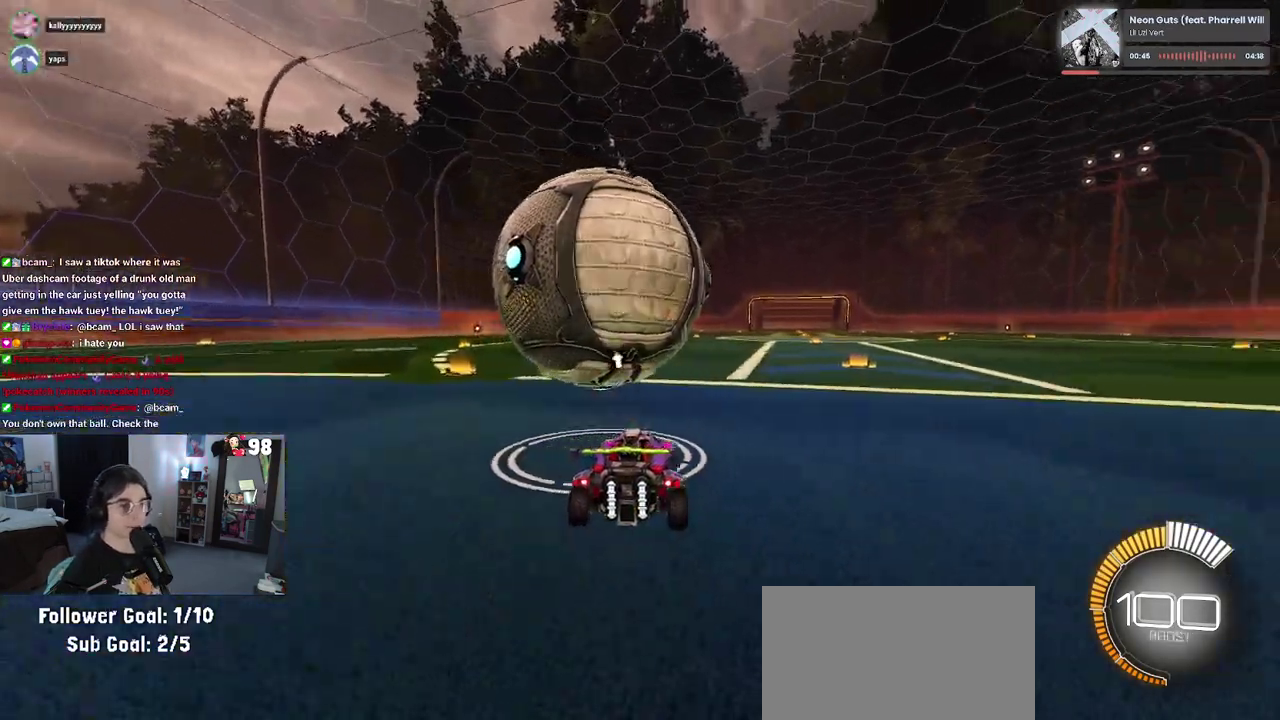
{"buttons": ["R2"], "left_stick": "center", "right_stick": "center", "button_events": []}
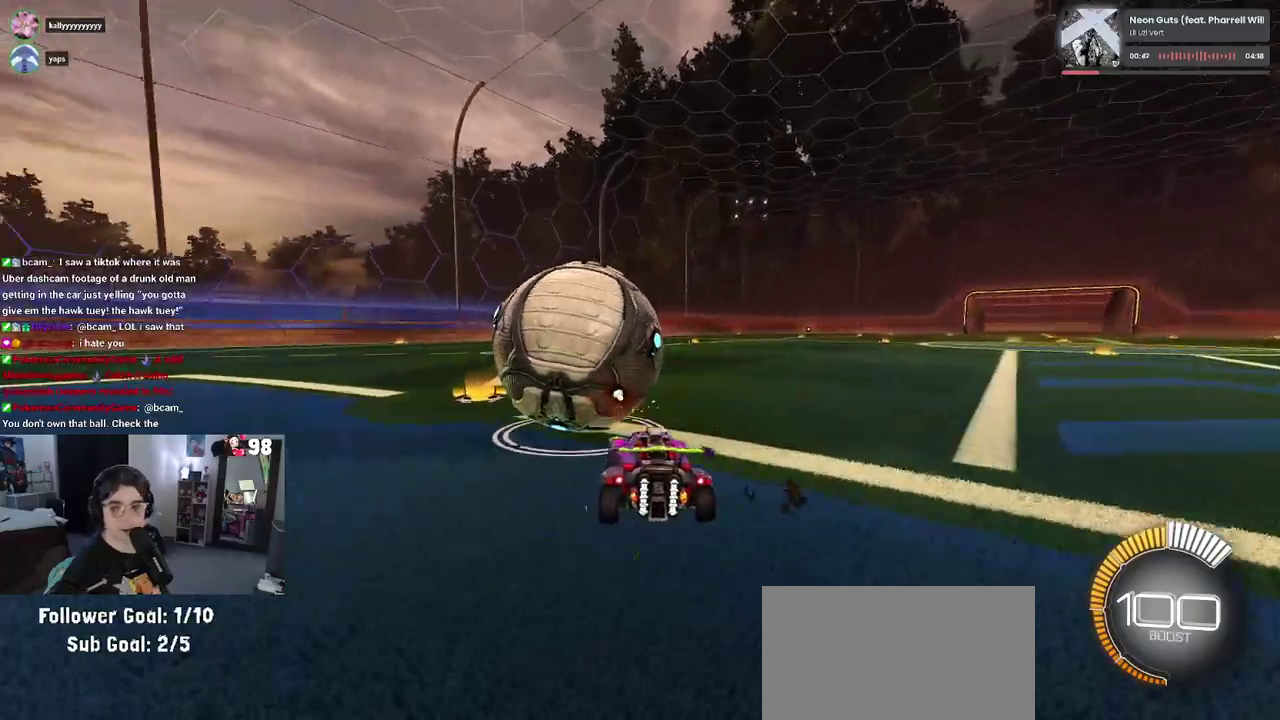
{"buttons": ["R2"], "left_stick": "center", "right_stick": "center", "button_events": []}
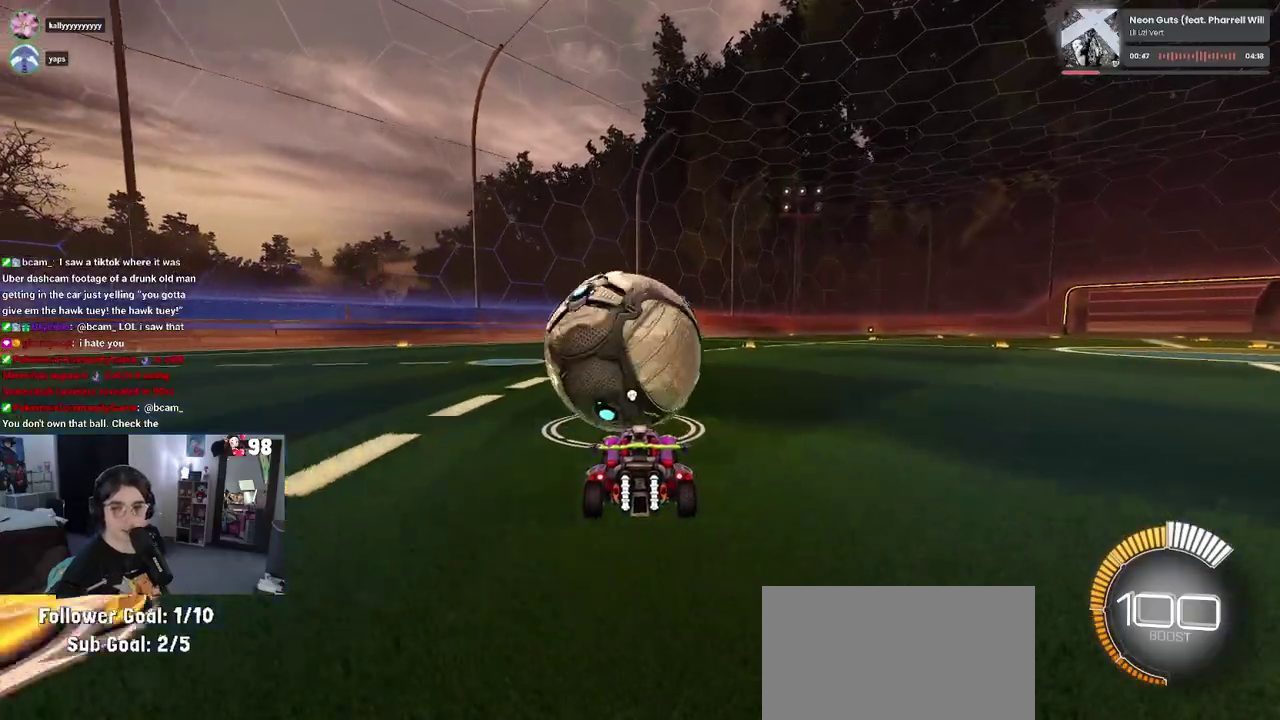
{"buttons": ["R2"], "left_stick": "center", "right_stick": "center", "button_events": []}
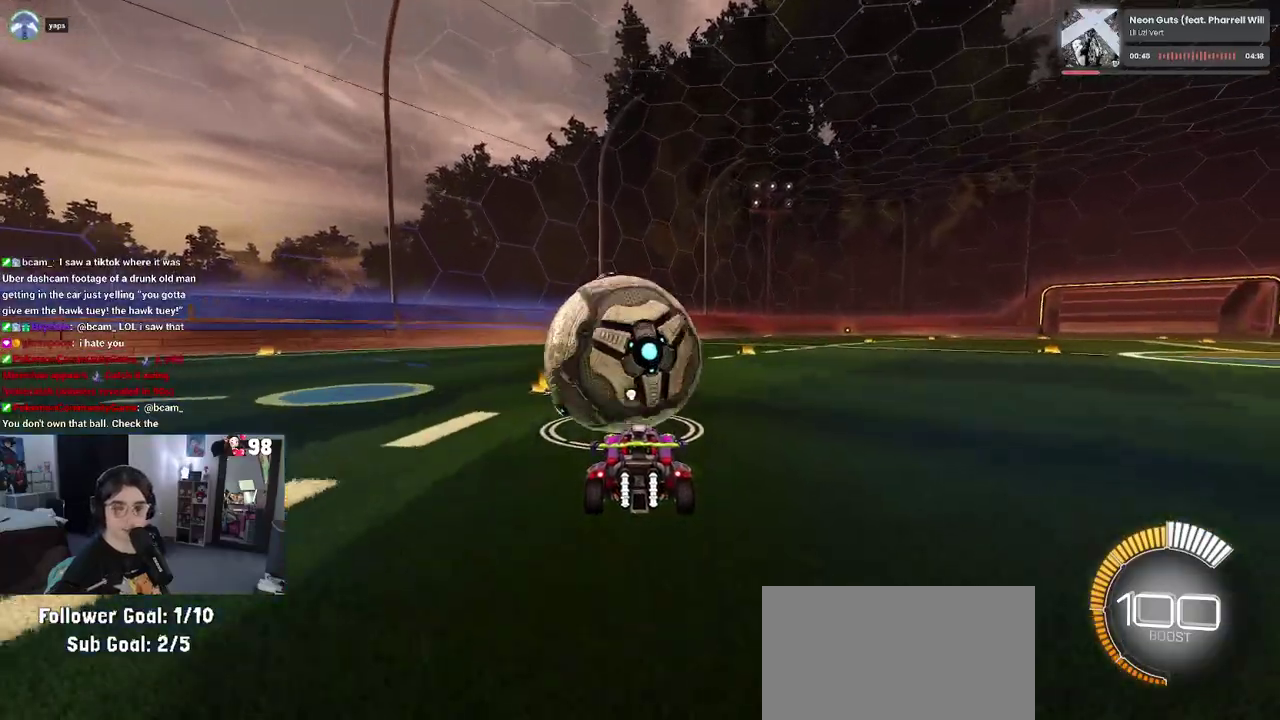
{"buttons": ["R2"], "left_stick": "center", "right_stick": "center", "button_events": []}
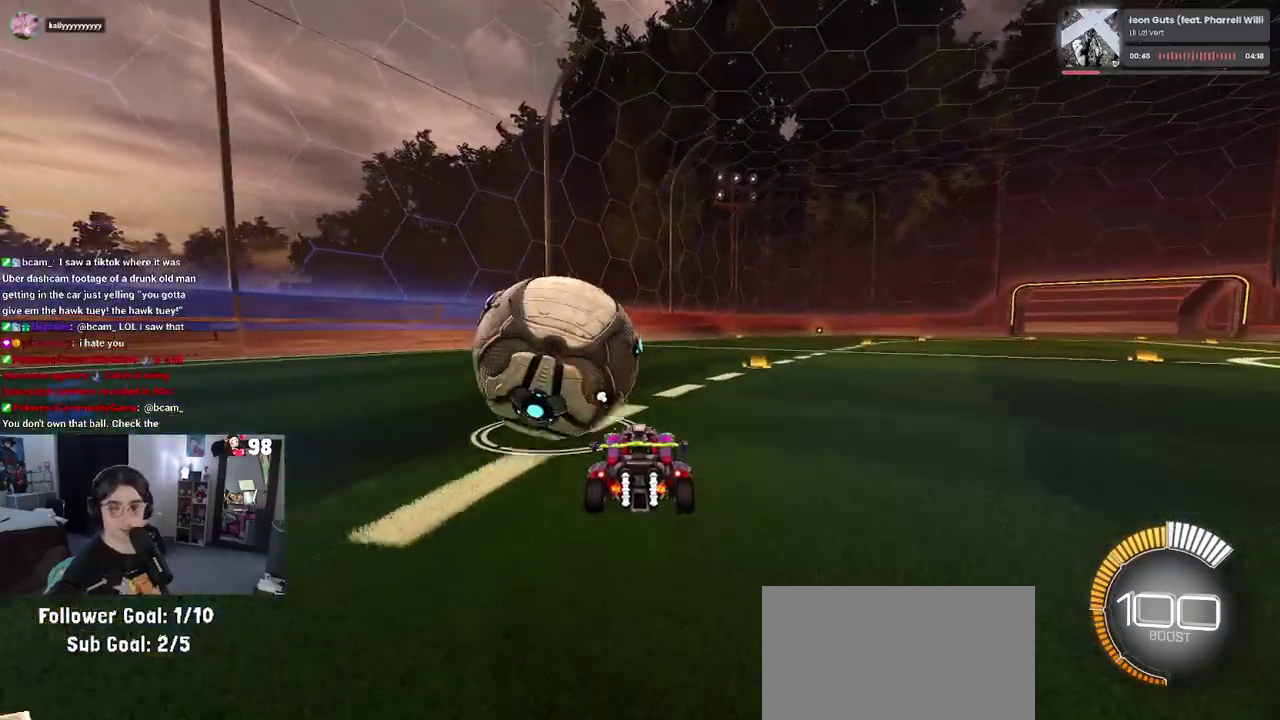
{"buttons": ["TRIANGLE", "R2"], "left_stick": "center", "right_stick": "center", "button_events": [[467, "TRIANGLE", "down"]]}
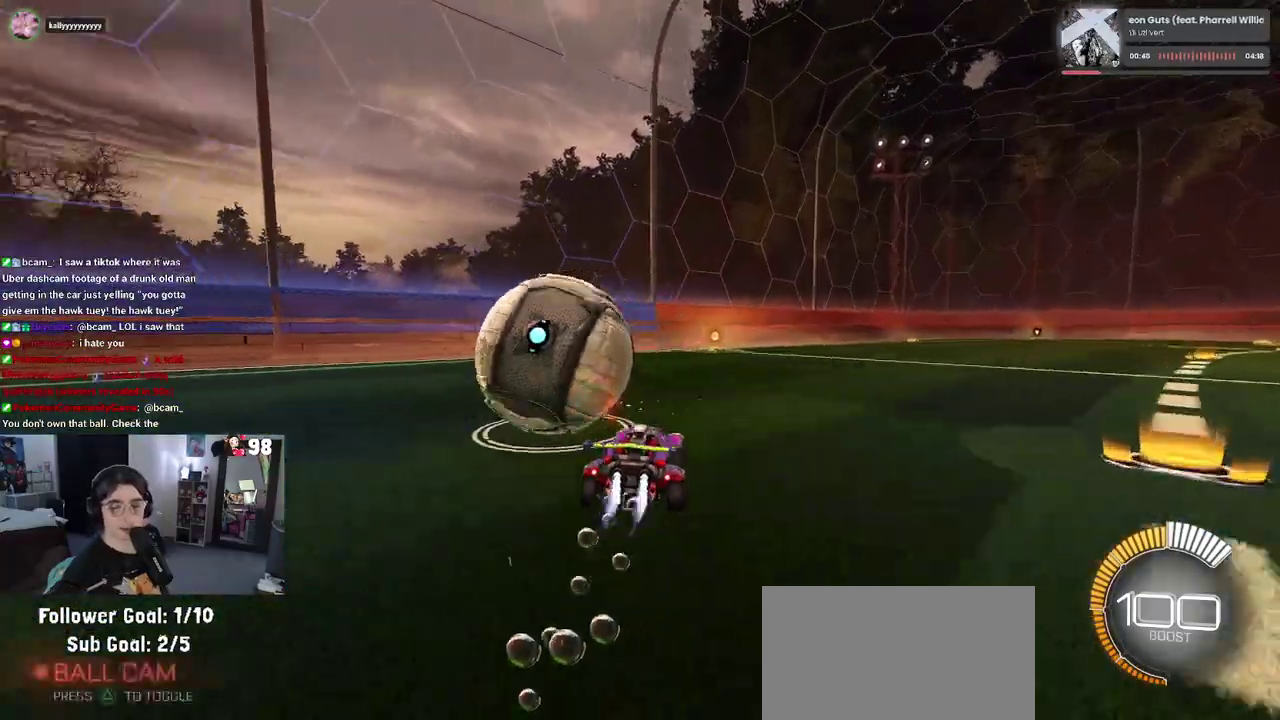
{"buttons": ["R2"], "left_stick": "left", "right_stick": "center", "button_events": [[117, "TRIANGLE", "up"]]}
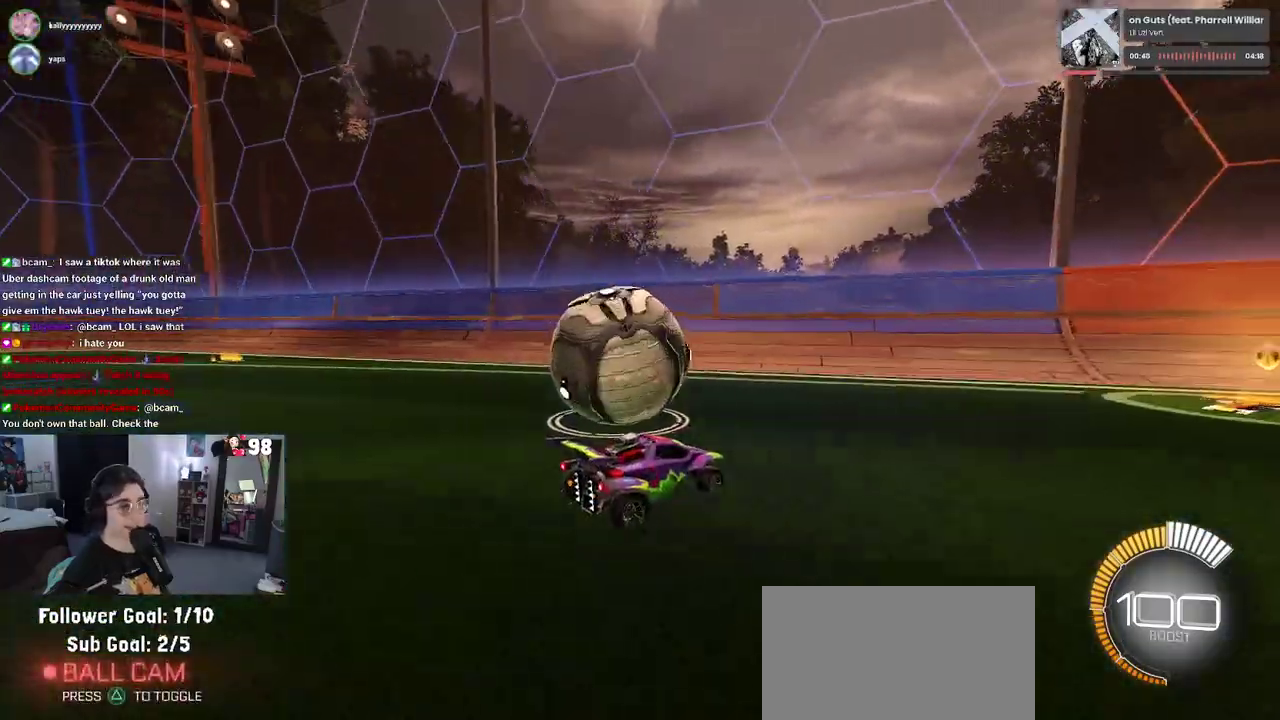
{"buttons": ["R2"], "left_stick": "center", "right_stick": "center", "button_events": []}
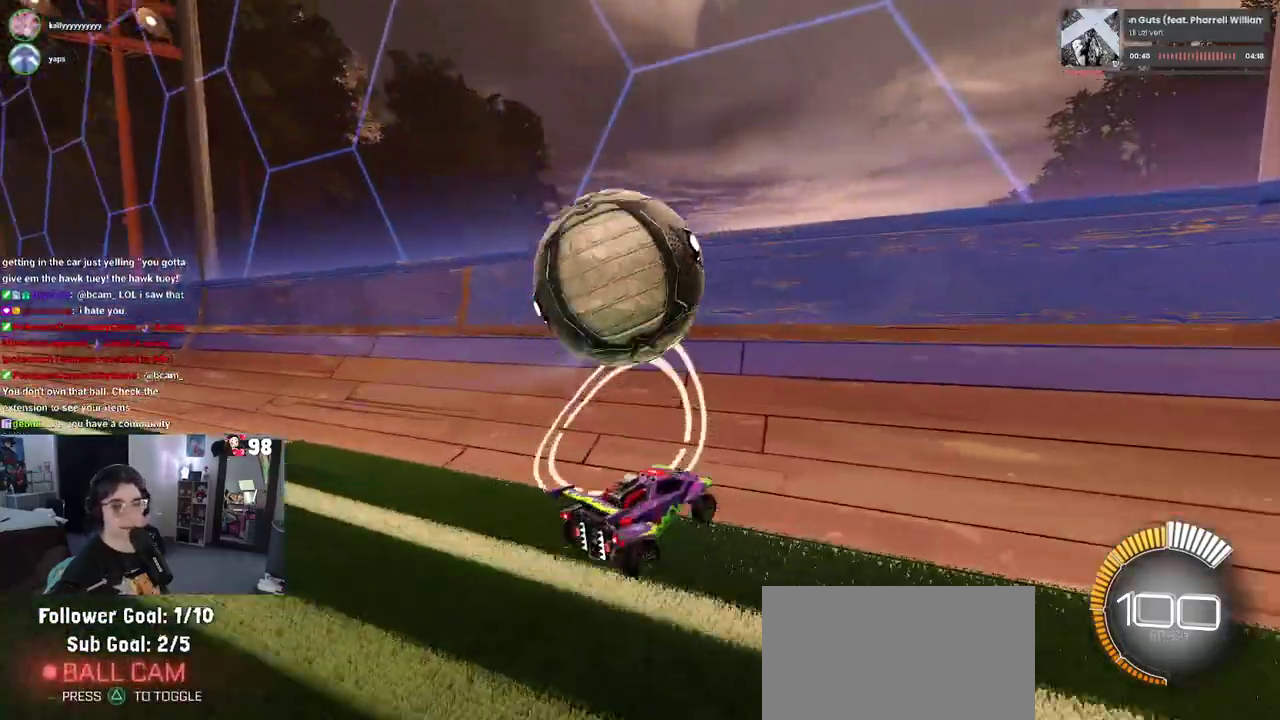
{"buttons": [], "left_stick": "left", "right_stick": "center", "button_events": [[433, "R2", "up"]]}
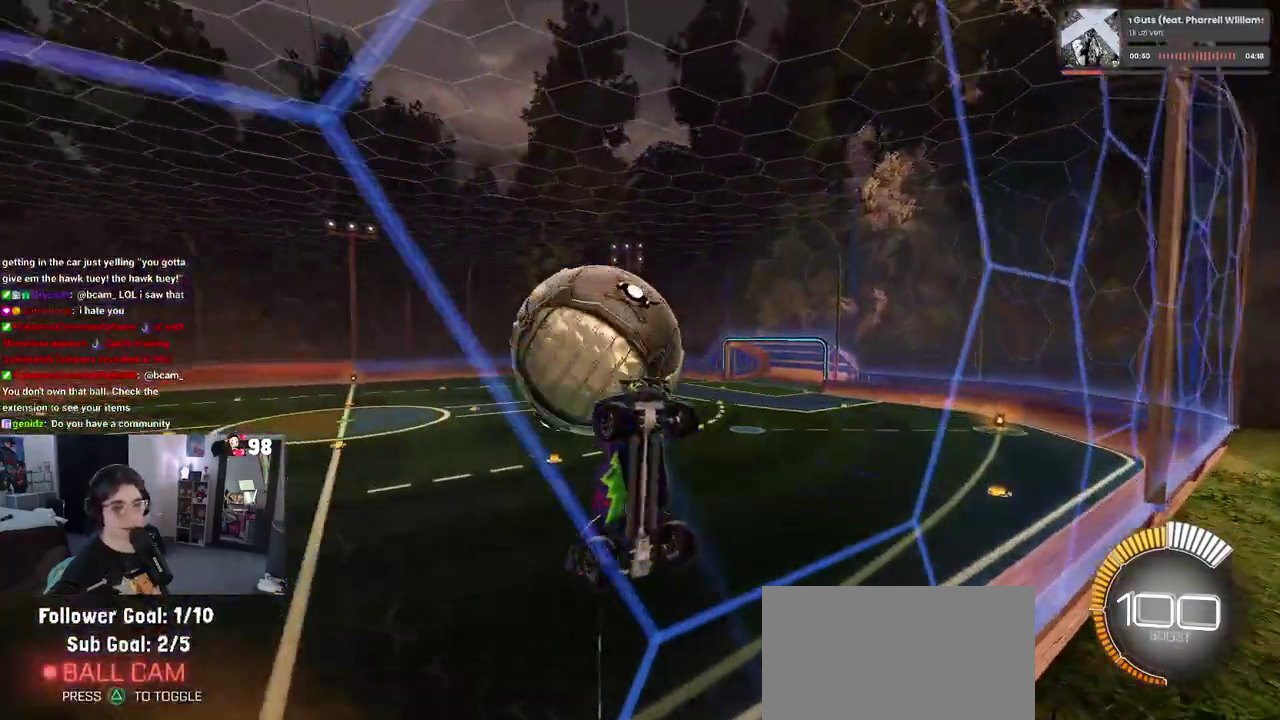
{"buttons": ["R2"], "left_stick": "right", "right_stick": "center", "button_events": [[117, "R2", "down"], [350, "CROSS", "down"], [500, "CROSS", "up"]]}
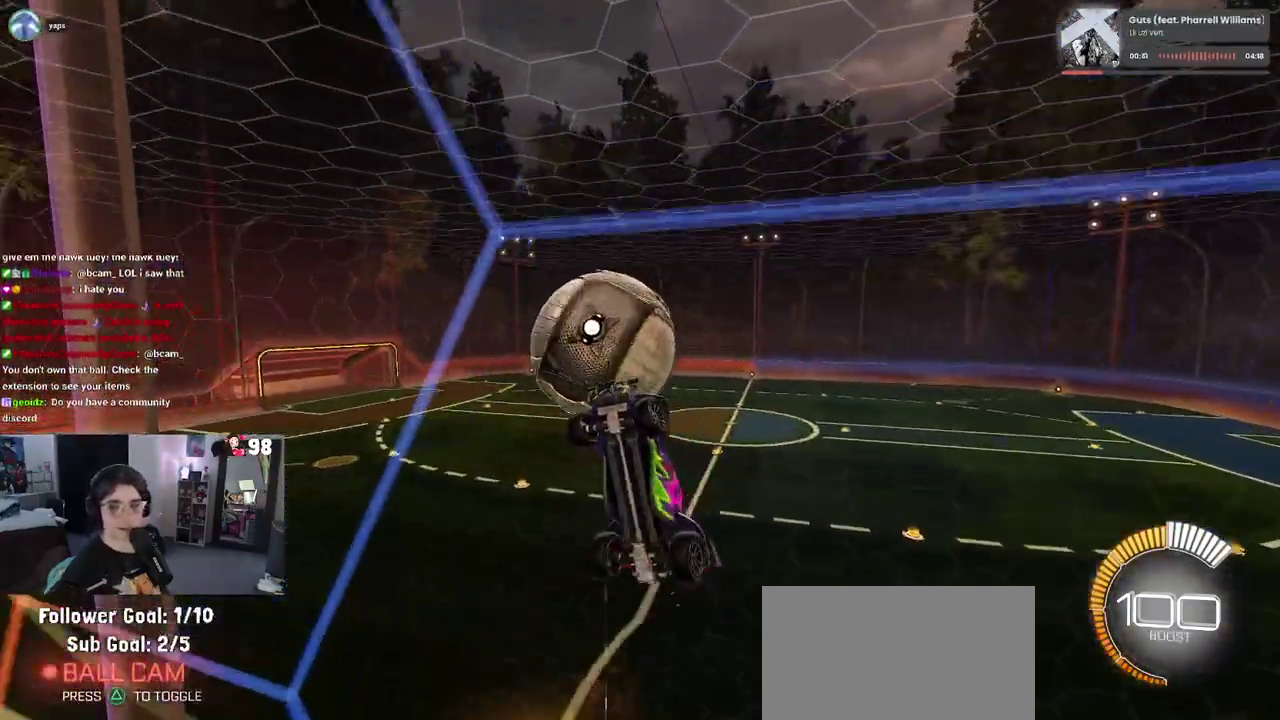
{"buttons": ["R2"], "left_stick": "down", "right_stick": "center", "button_events": [[383, "CROSS", "down"], [500, "CROSS", "up"]]}
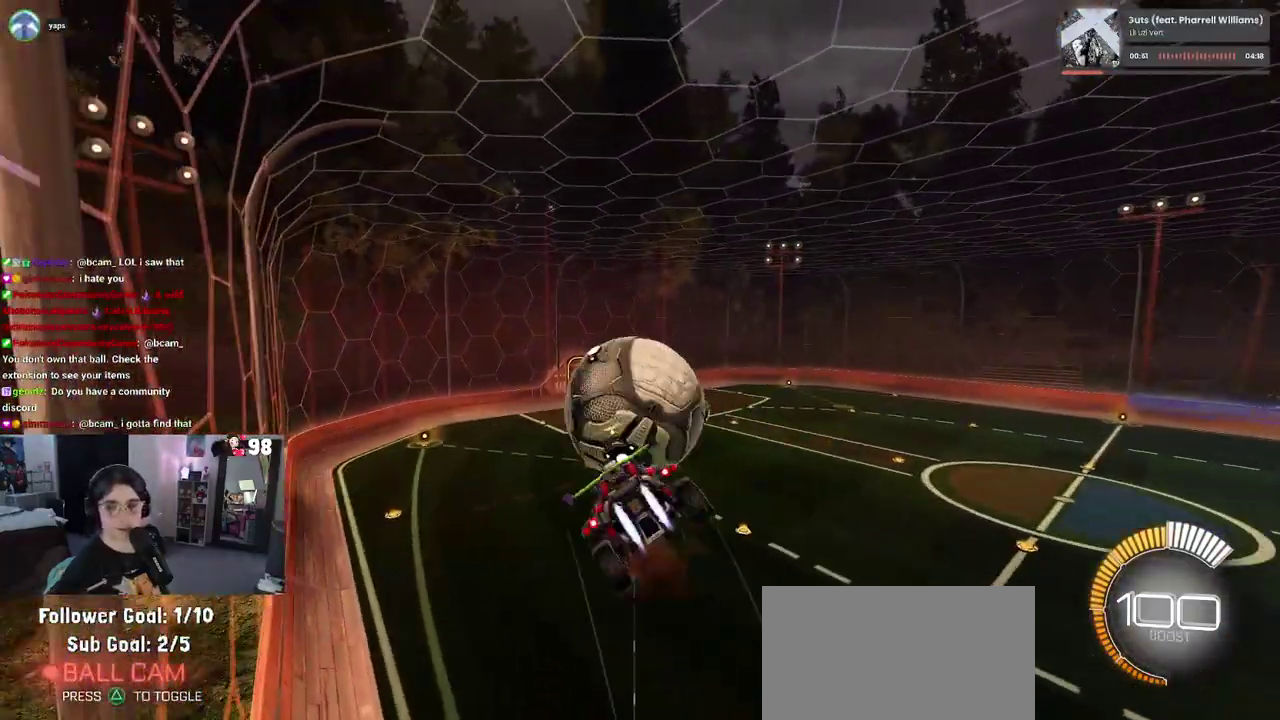
{"buttons": ["R2"], "left_stick": "down-right", "right_stick": "center", "button_events": []}
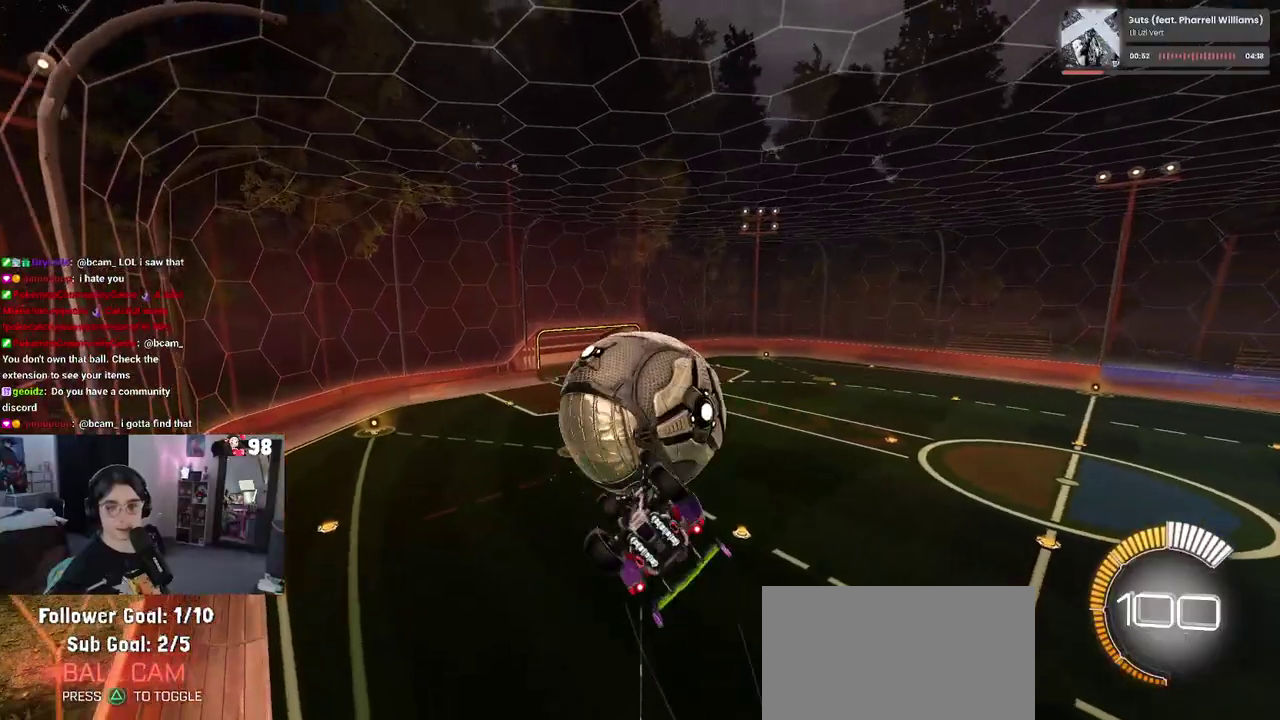
{"buttons": ["R2"], "left_stick": "up-right", "right_stick": "center", "button_events": []}
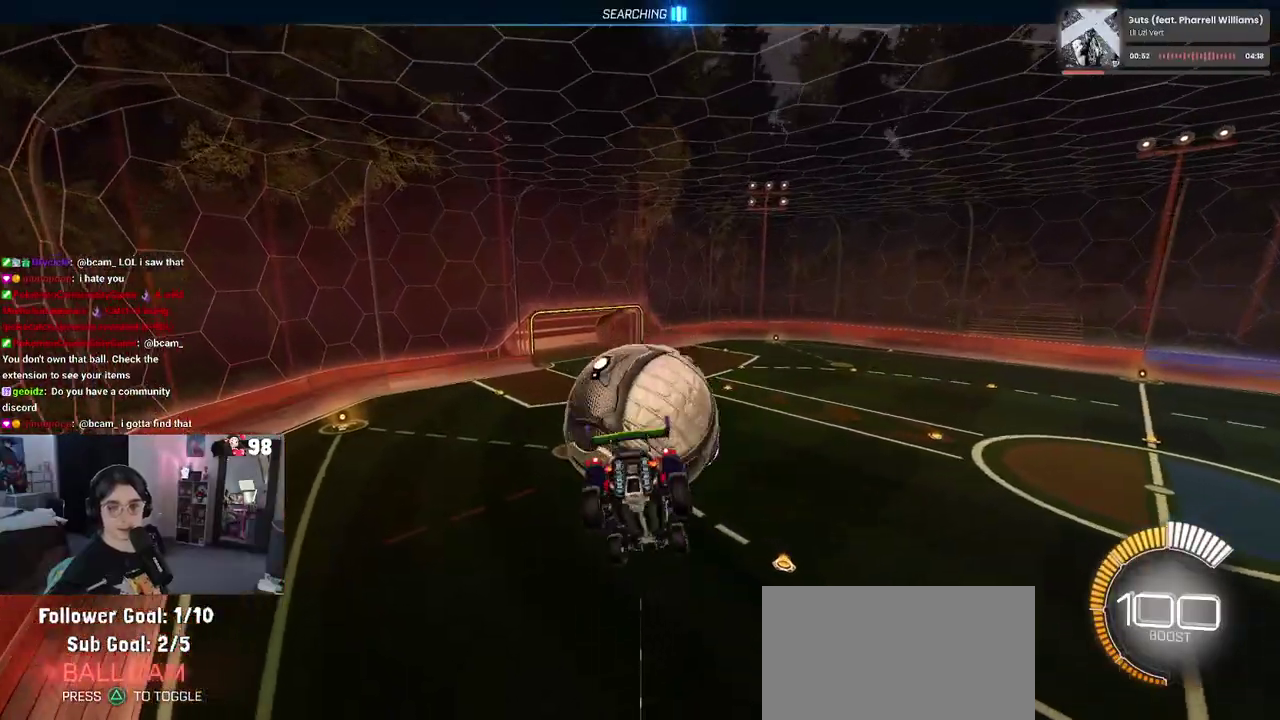
{"buttons": ["R2"], "left_stick": "up-right", "right_stick": "center", "button_events": []}
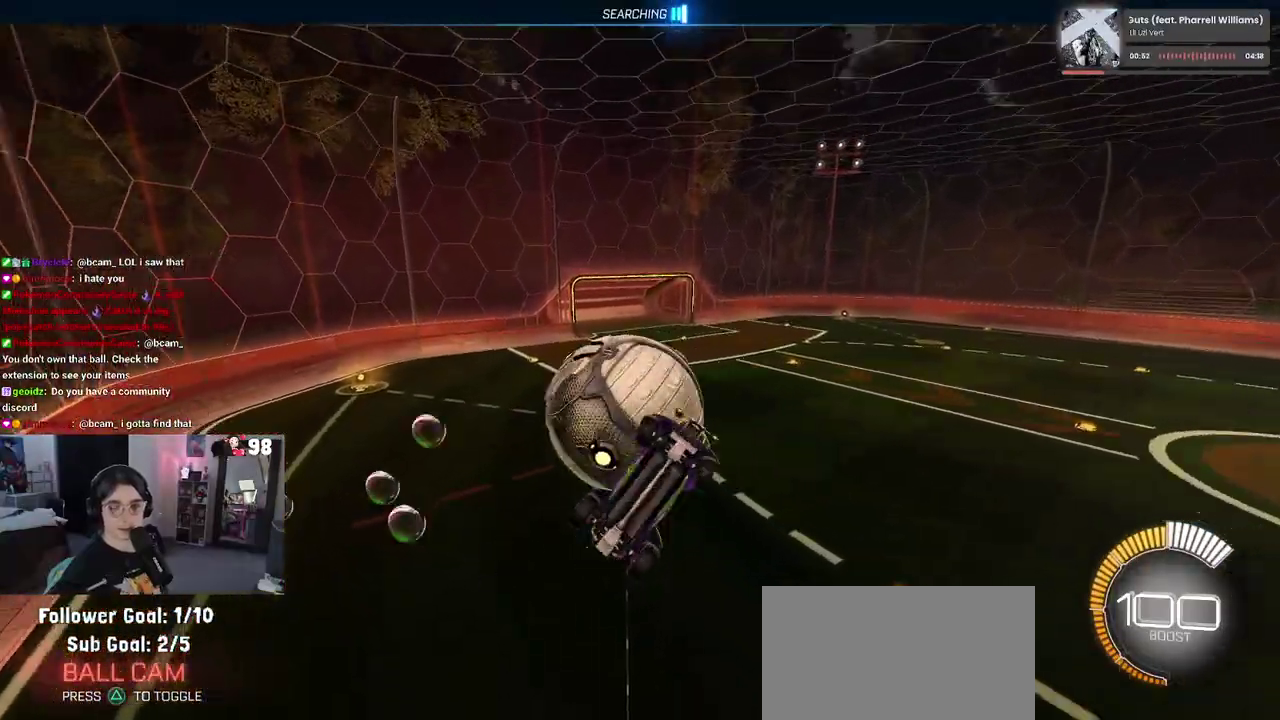
{"buttons": ["SQUARE", "R2"], "left_stick": "center", "right_stick": "center", "button_events": [[317, "SQUARE", "down"]]}
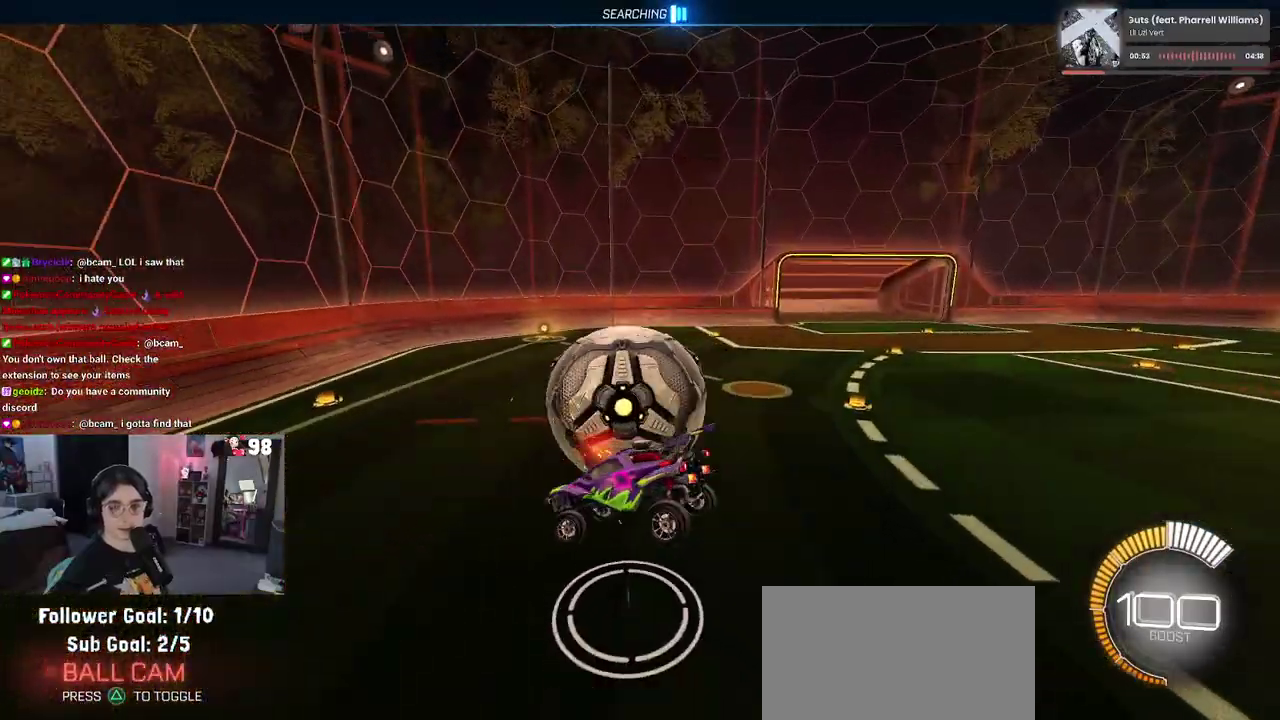
{"buttons": ["CROSS", "SQUARE", "R2"], "left_stick": "down", "right_stick": "center", "button_events": [[367, "CROSS", "down"]]}
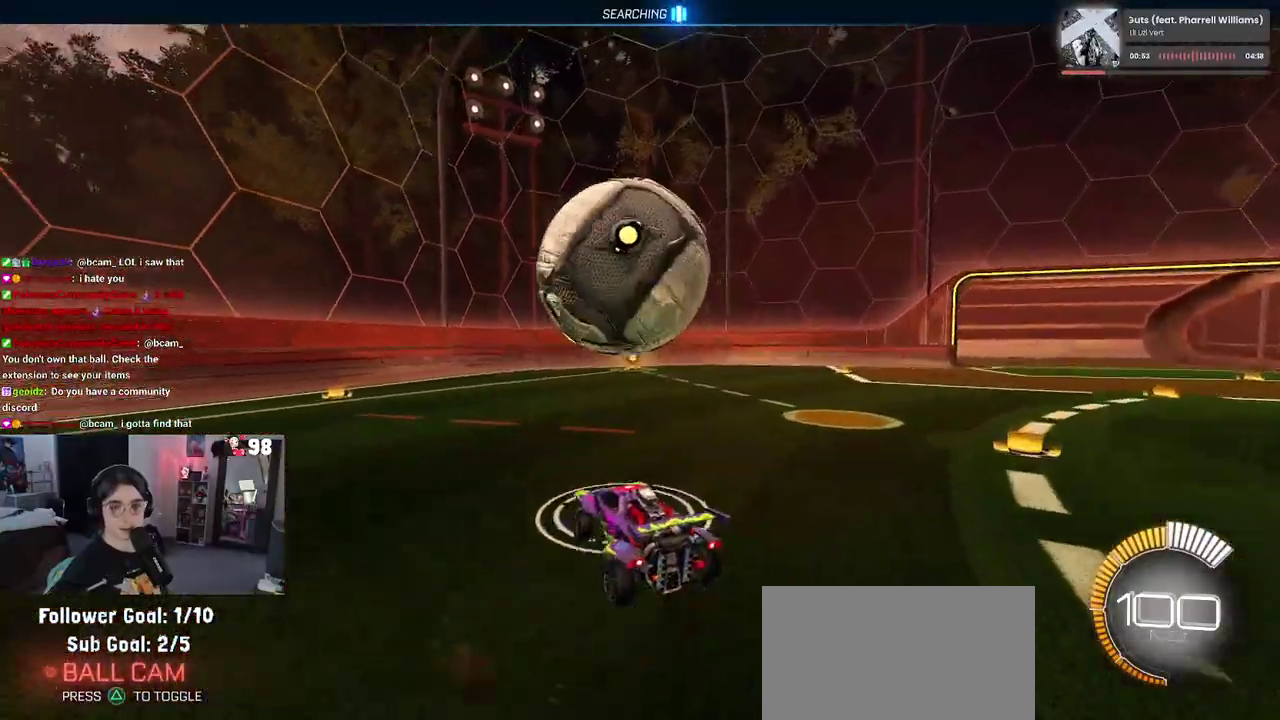
{"buttons": ["R2"], "left_stick": "left", "right_stick": "center", "button_events": [[233, "CROSS", "up"], [267, "SQUARE", "up"]]}
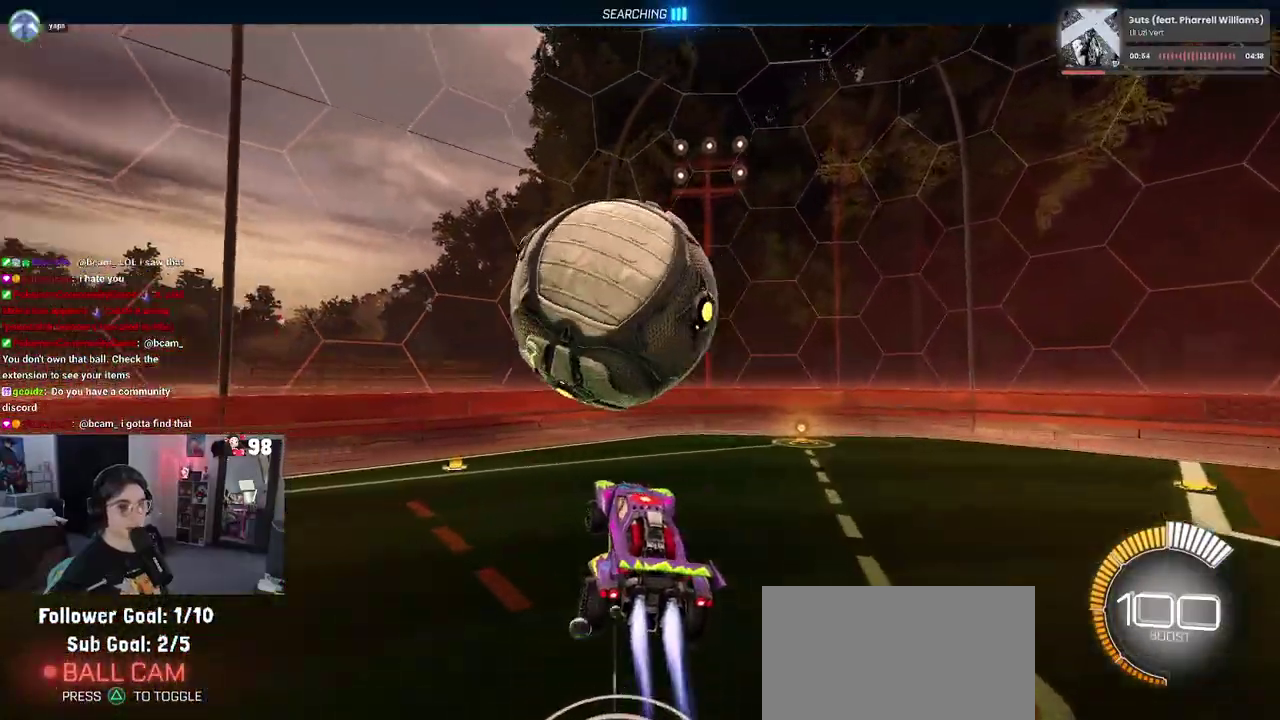
{"buttons": ["R2"], "left_stick": "center", "right_stick": "center", "button_events": [[150, "CROSS", "down"], [283, "CROSS", "up"]]}
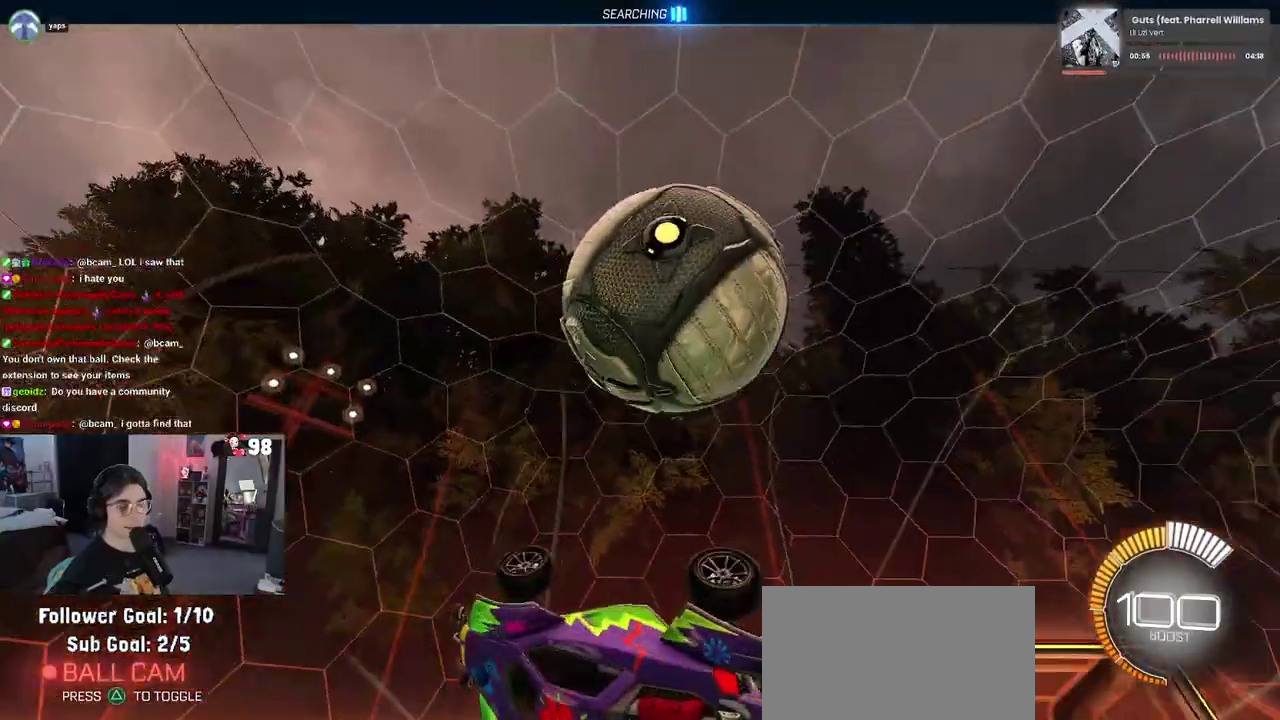
{"buttons": [], "left_stick": "down-right", "right_stick": "center", "button_events": [[167, "R2", "up"]]}
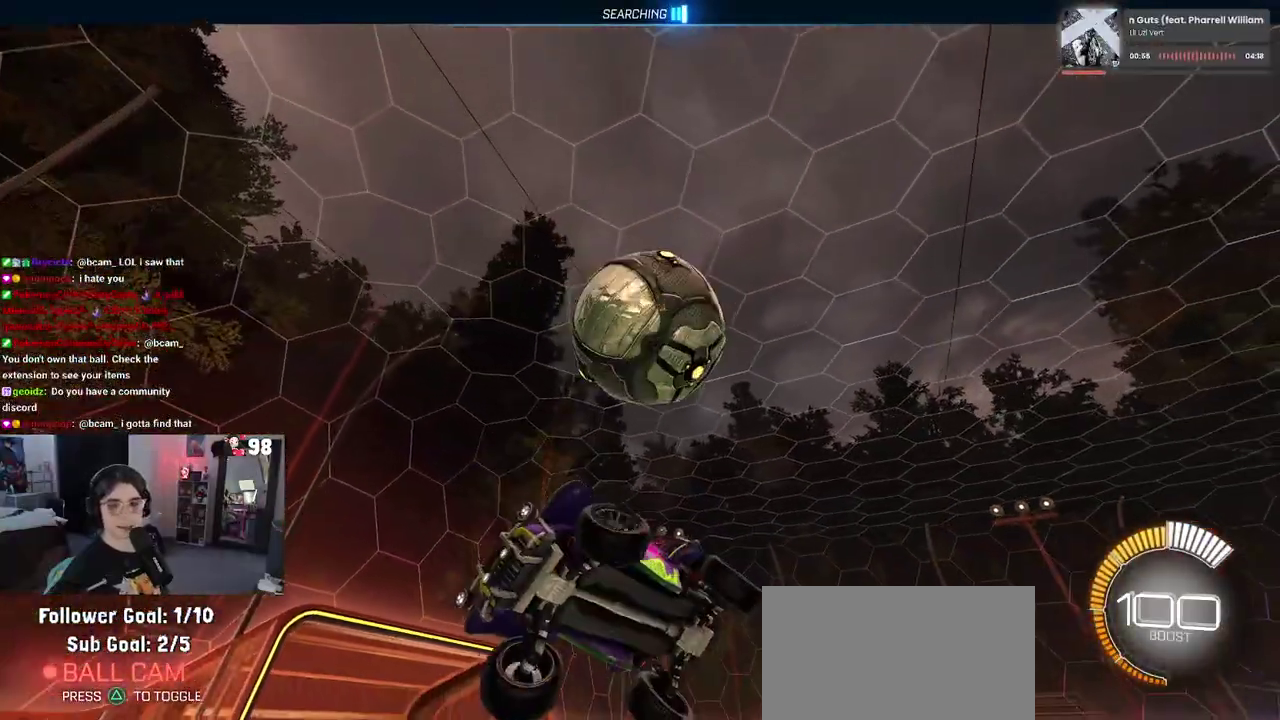
{"buttons": ["R2"], "left_stick": "center", "right_stick": "center", "button_events": [[250, "R2", "down"], [300, "SQUARE", "down"], [467, "SQUARE", "up"]]}
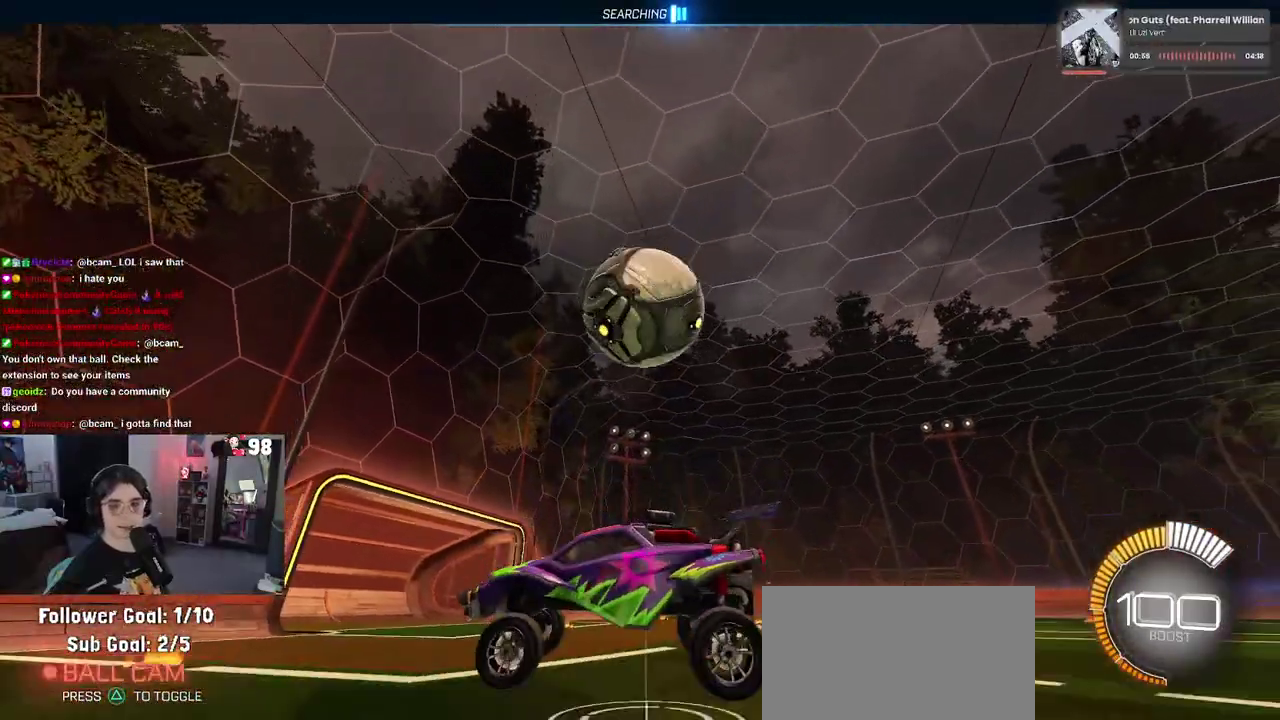
{"buttons": ["R2"], "left_stick": "right", "right_stick": "center", "button_events": []}
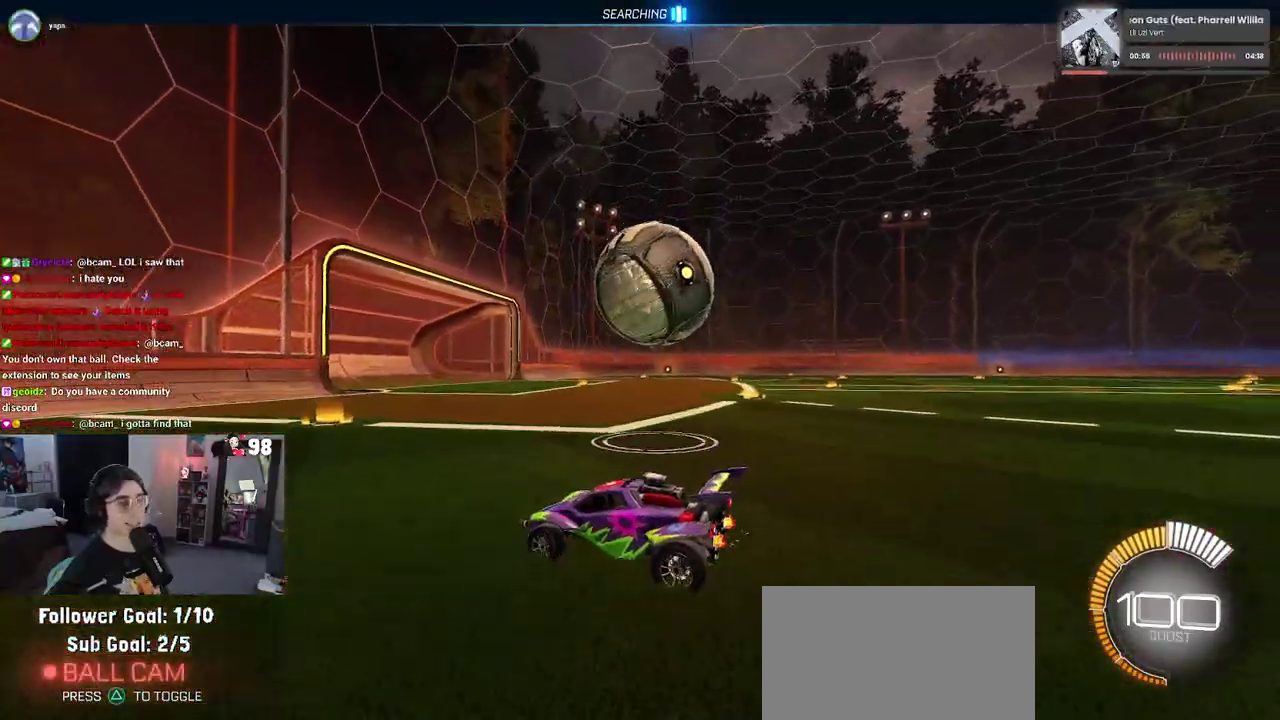
{"buttons": ["CROSS", "R2"], "left_stick": "down-right", "right_stick": "center", "button_events": [[317, "CROSS", "down"]]}
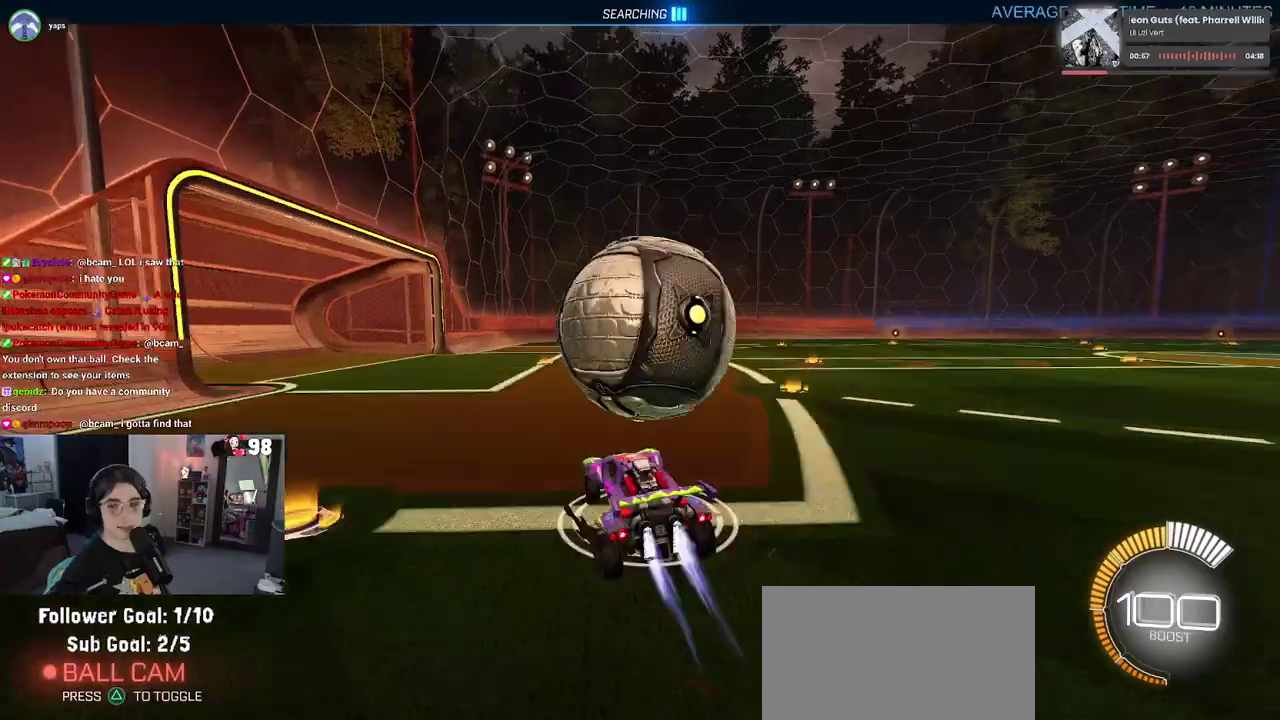
{"buttons": ["R2"], "left_stick": "center", "right_stick": "center", "button_events": [[50, "CROSS", "up"]]}
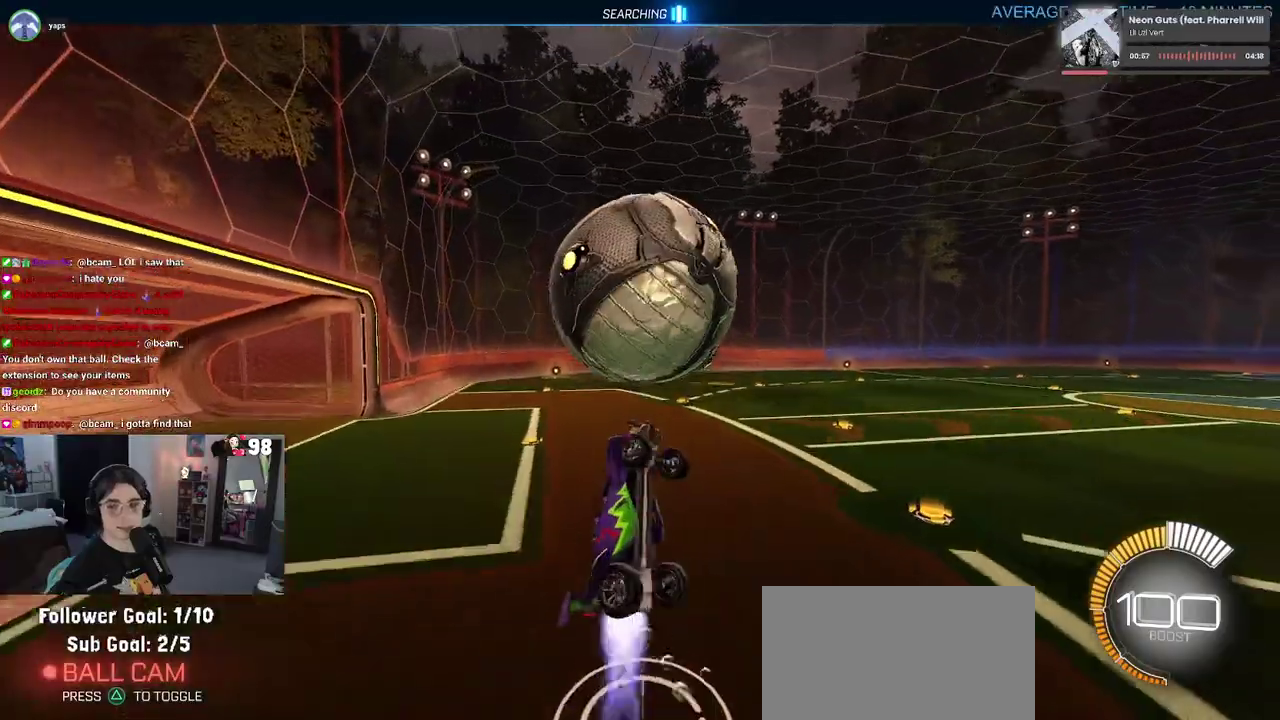
{"buttons": ["CROSS", "R2"], "left_stick": "up-left", "right_stick": "center", "button_events": [[500, "CROSS", "down"]]}
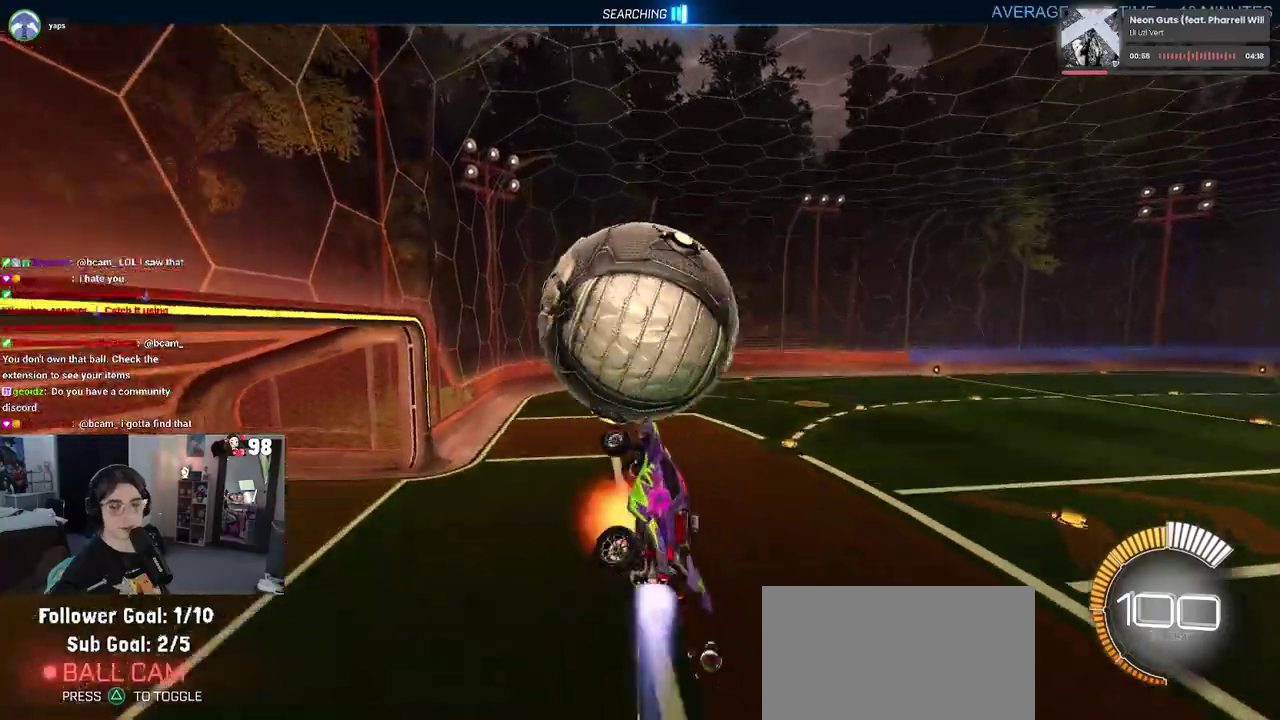
{"buttons": ["R2"], "left_stick": "down-right", "right_stick": "center", "button_events": [[117, "CROSS", "up"]]}